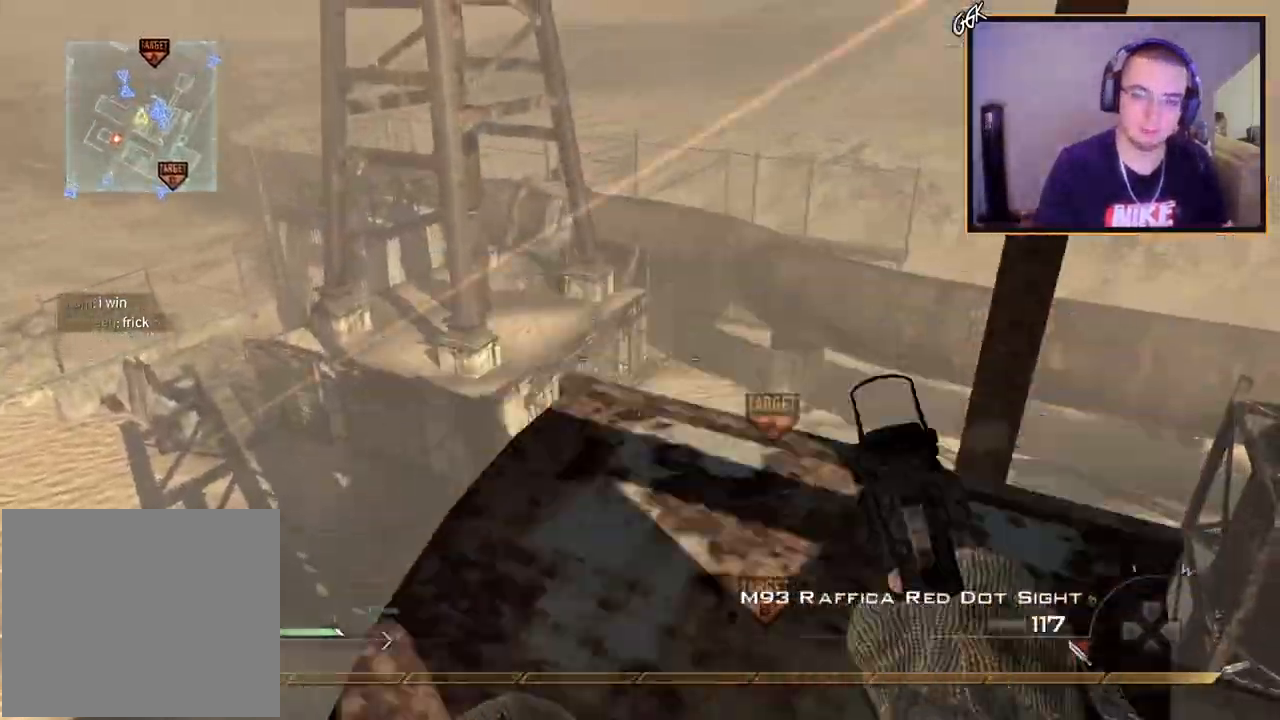
Gameplay with a controller (PlayStation layout); each line is a JSON object with the inputs held at the frame after it. "events" lists button and stick changes between this image and that frame as [ms after this image, input, new state], when the widget could be followed in between.
{"buttons": ["L2", "L3"], "left_stick": "up", "right_stick": "center", "events": [[16, "left_stick", "center"], [66, "R2", "down"], [83, "SQUARE", "down"], [150, "L2", "down"], [166, "R2", "up"], [166, "SQUARE", "up"], [367, "left_stick", "up"], [450, "L3", "down"]]}
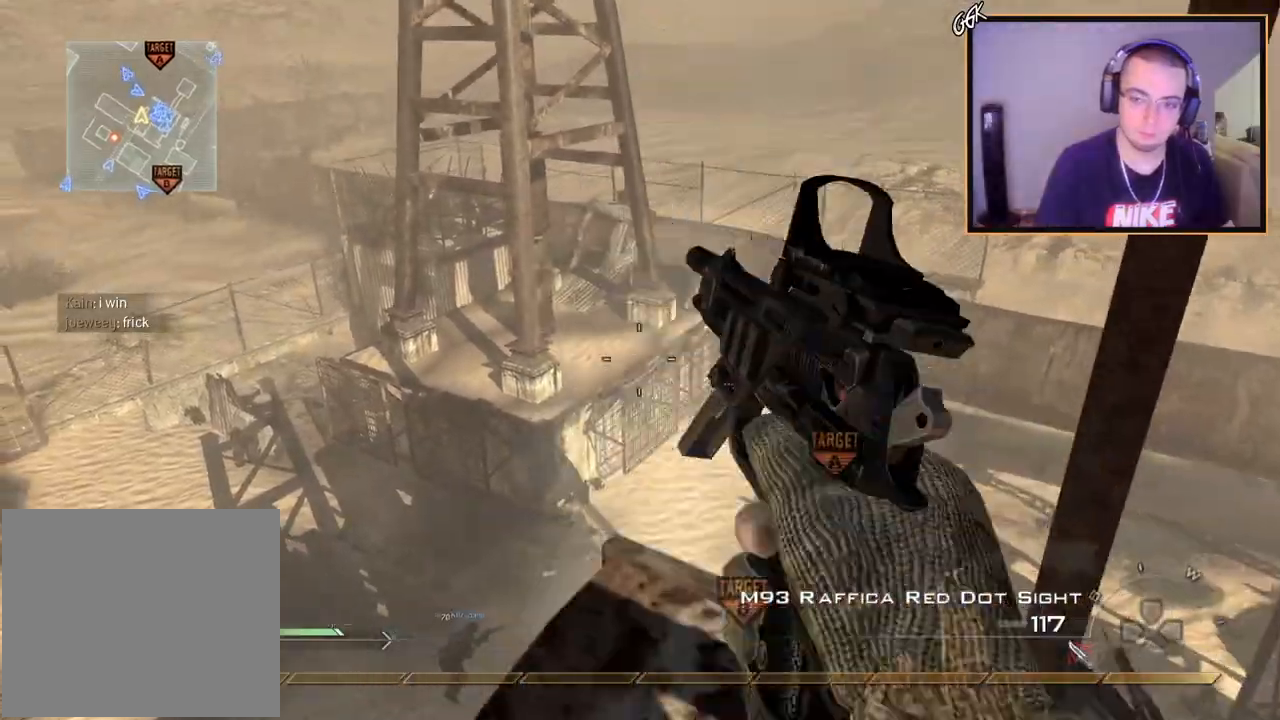
{"buttons": ["L3"], "left_stick": "up", "right_stick": "right", "events": [[17, "TRIANGLE", "down"], [67, "L2", "up"], [67, "left_stick", "up-left"], [84, "TRIANGLE", "up"], [101, "right_stick", "right"], [134, "CROSS", "down"], [134, "L3", "up"], [267, "CROSS", "up"], [334, "left_stick", "up"], [434, "L3", "down"]]}
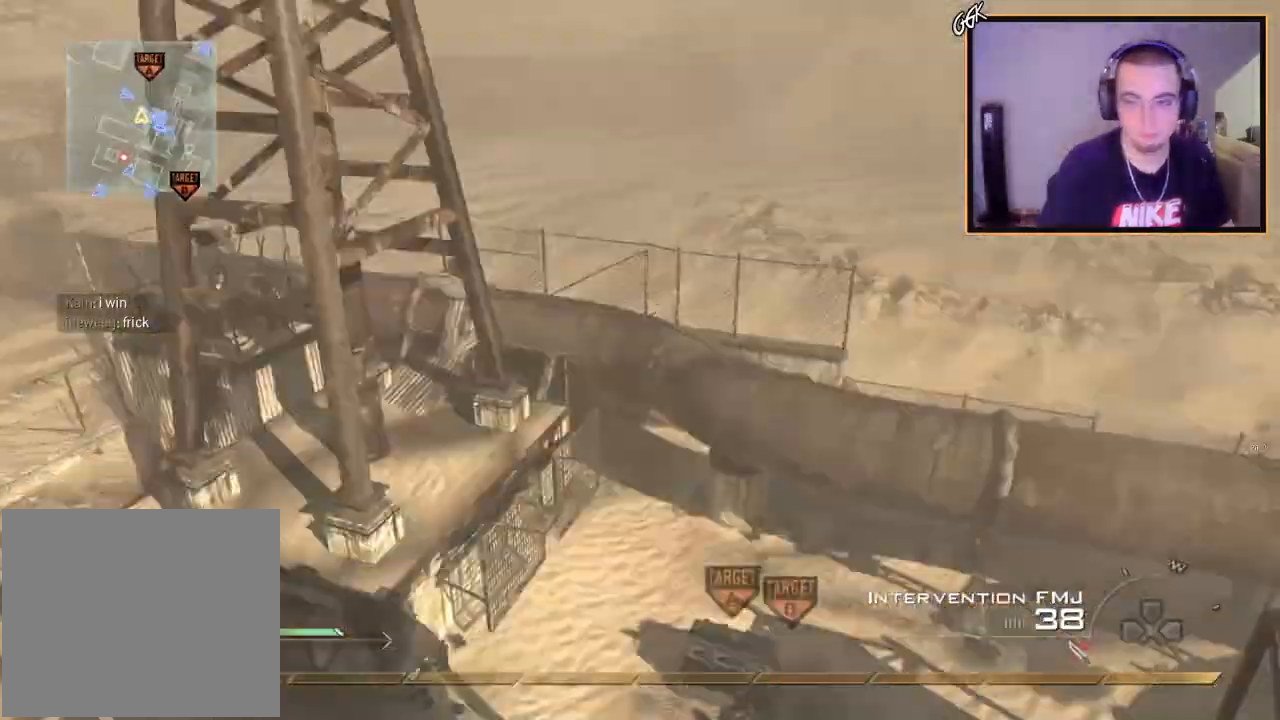
{"buttons": ["L3"], "left_stick": "up", "right_stick": "left", "events": [[67, "TRIANGLE", "down"], [67, "left_stick", "up-left"], [100, "L3", "up"], [117, "TRIANGLE", "up"], [267, "TRIANGLE", "down"], [267, "left_stick", "center"], [284, "TRIANGLE", "up"], [317, "left_stick", "up"], [417, "L3", "down"], [500, "right_stick", "left"]]}
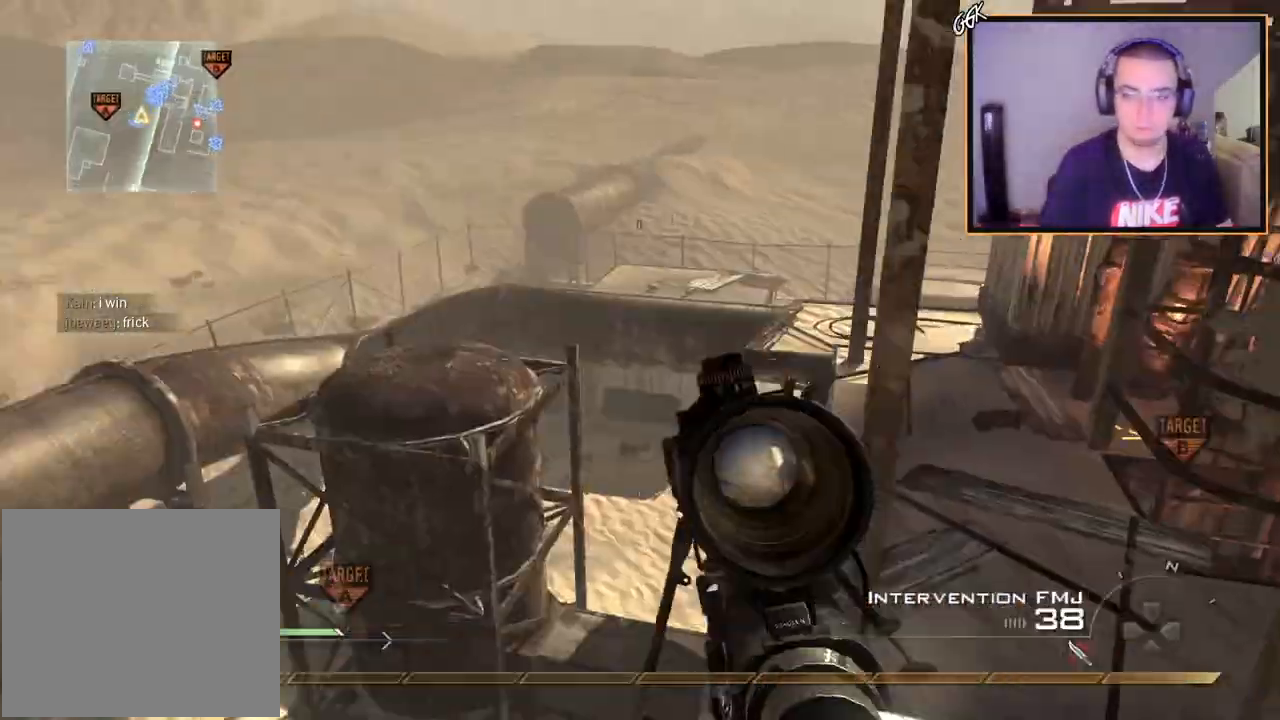
{"buttons": ["L2", "L3"], "left_stick": "up", "right_stick": "left", "events": [[51, "L3", "up"], [51, "TRIANGLE", "down"], [117, "TRIANGLE", "up"], [151, "left_stick", "center"], [167, "TRIANGLE", "down"], [251, "TRIANGLE", "up"], [267, "L2", "down"], [284, "L3", "down"], [284, "left_stick", "up"]]}
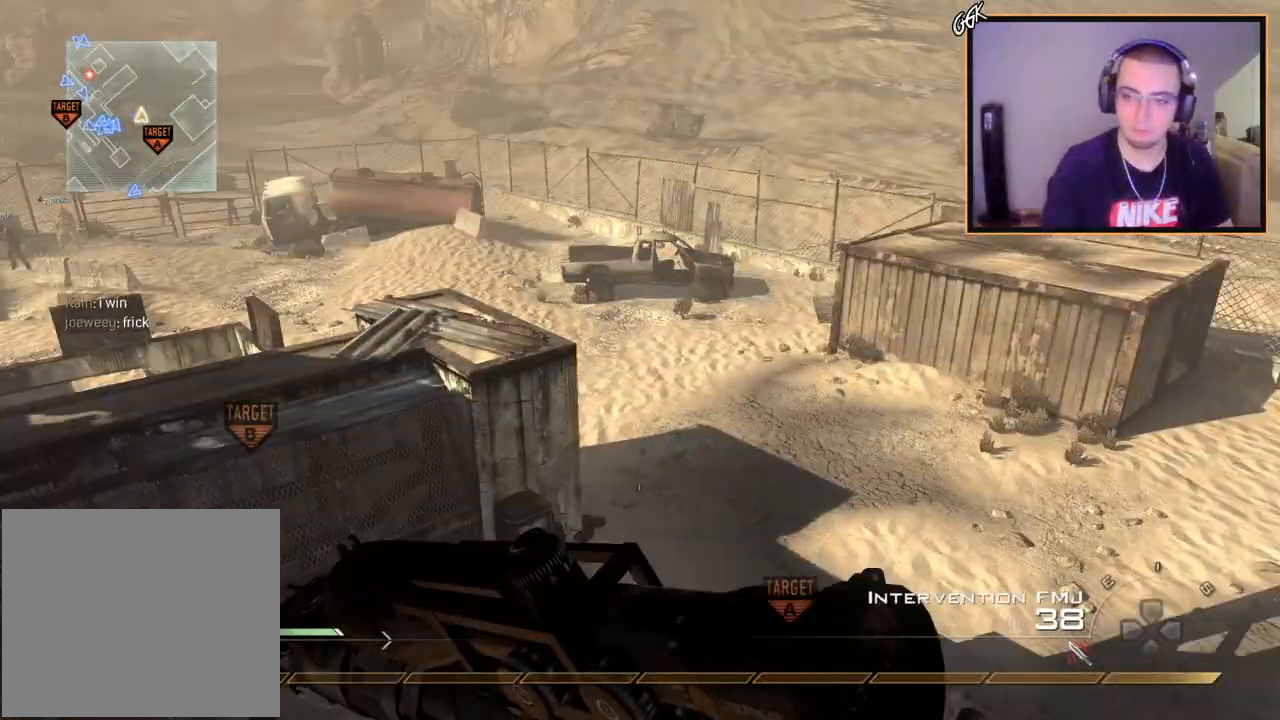
{"buttons": ["TRIANGLE"], "left_stick": "up", "right_stick": "up", "events": [[200, "CIRCLE", "down"], [200, "L2", "up"], [200, "L3", "up"], [200, "R2", "down"], [200, "right_stick", "center"], [450, "CIRCLE", "up"], [450, "R2", "up"], [450, "TRIANGLE", "down"], [450, "right_stick", "up"]]}
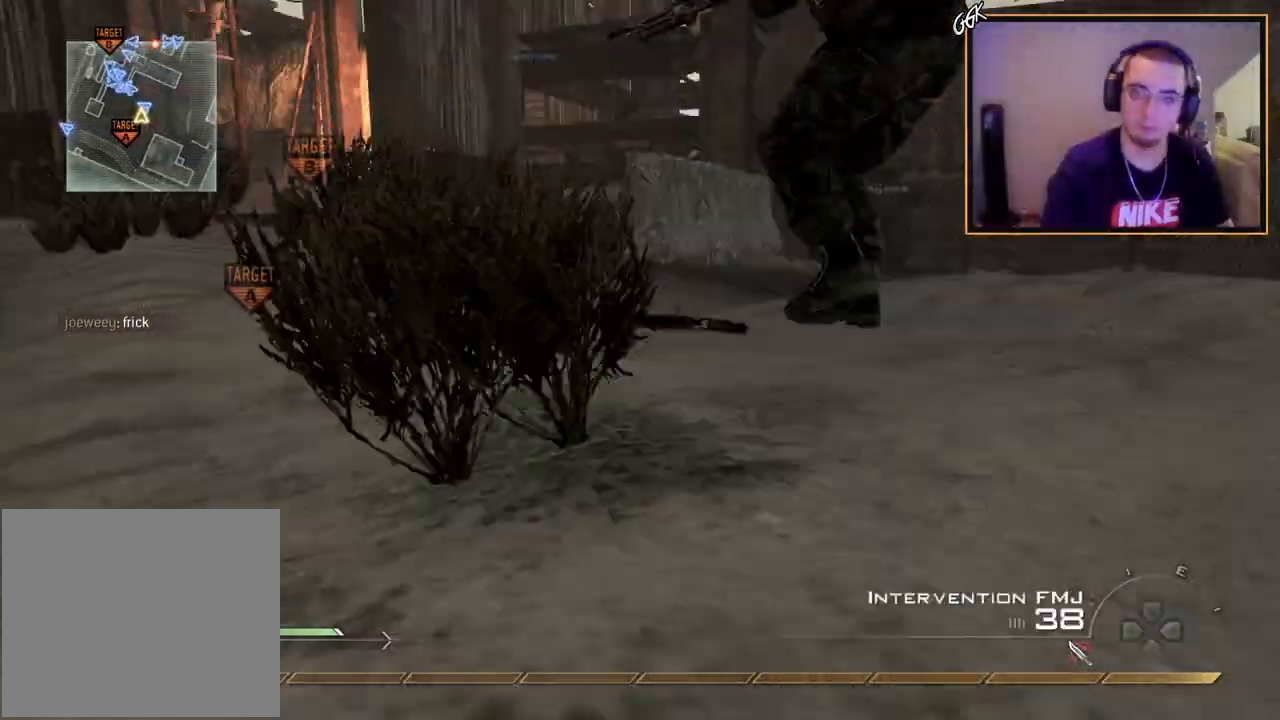
{"buttons": [], "left_stick": "up", "right_stick": "center", "events": [[84, "L3", "down"], [84, "TRIANGLE", "up"], [84, "right_stick", "center"], [384, "right_stick", "up-left"], [484, "L3", "up"], [484, "right_stick", "center"]]}
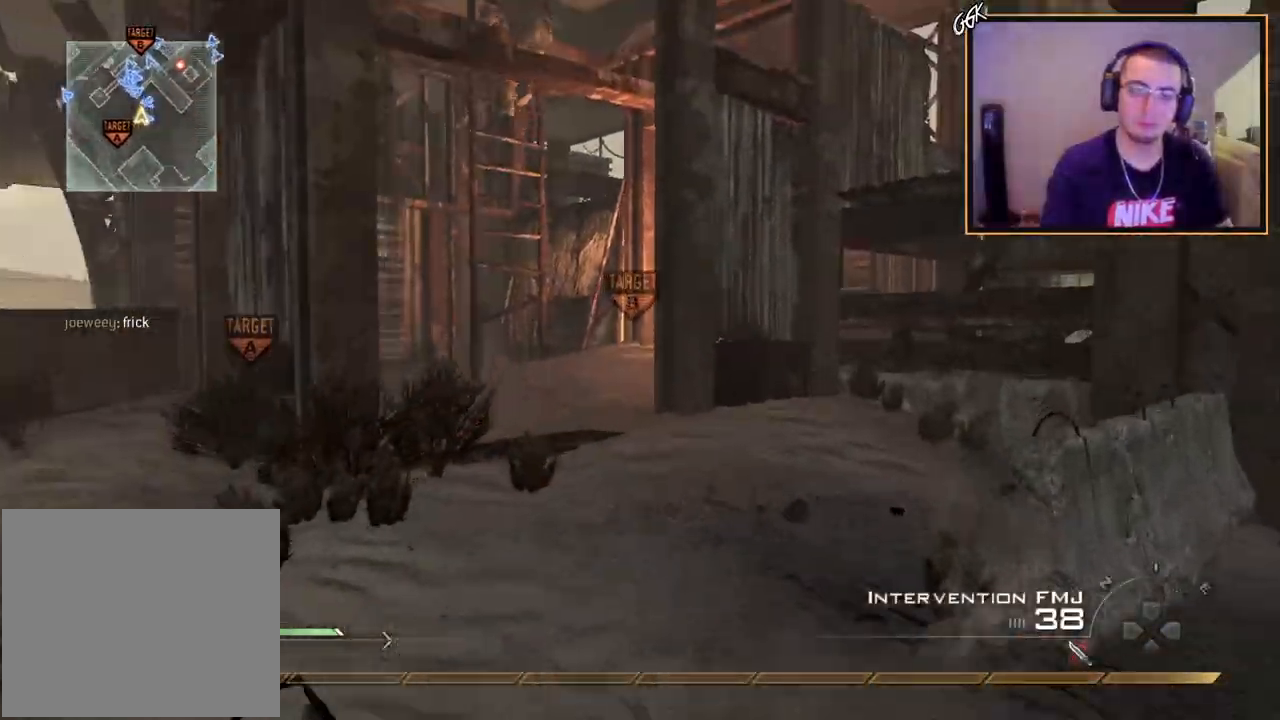
{"buttons": ["SQUARE", "TRIANGLE"], "left_stick": "up", "right_stick": "center", "events": [[334, "TRIANGLE", "down"], [417, "TRIANGLE", "up"], [450, "TRIANGLE", "down"], [500, "SQUARE", "down"]]}
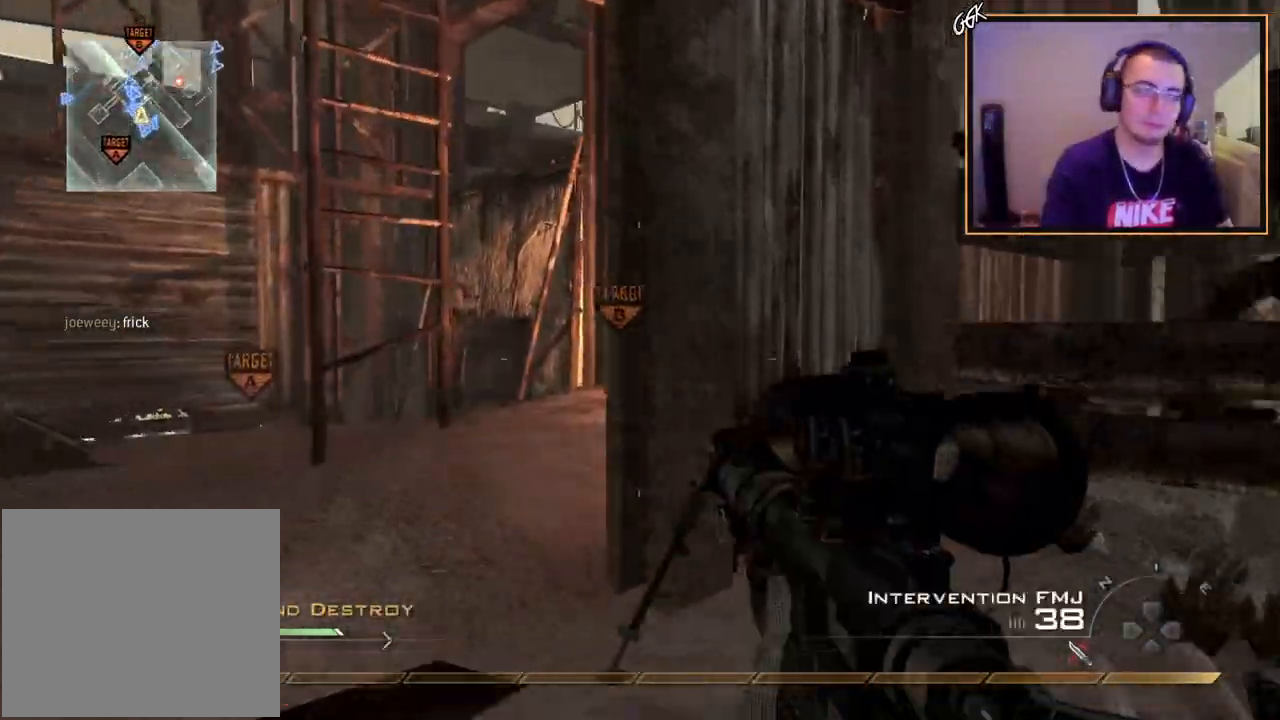
{"buttons": [], "left_stick": "up", "right_stick": "center", "events": [[17, "TRIANGLE", "up"], [167, "SQUARE", "up"], [234, "right_stick", "left"], [334, "right_stick", "center"]]}
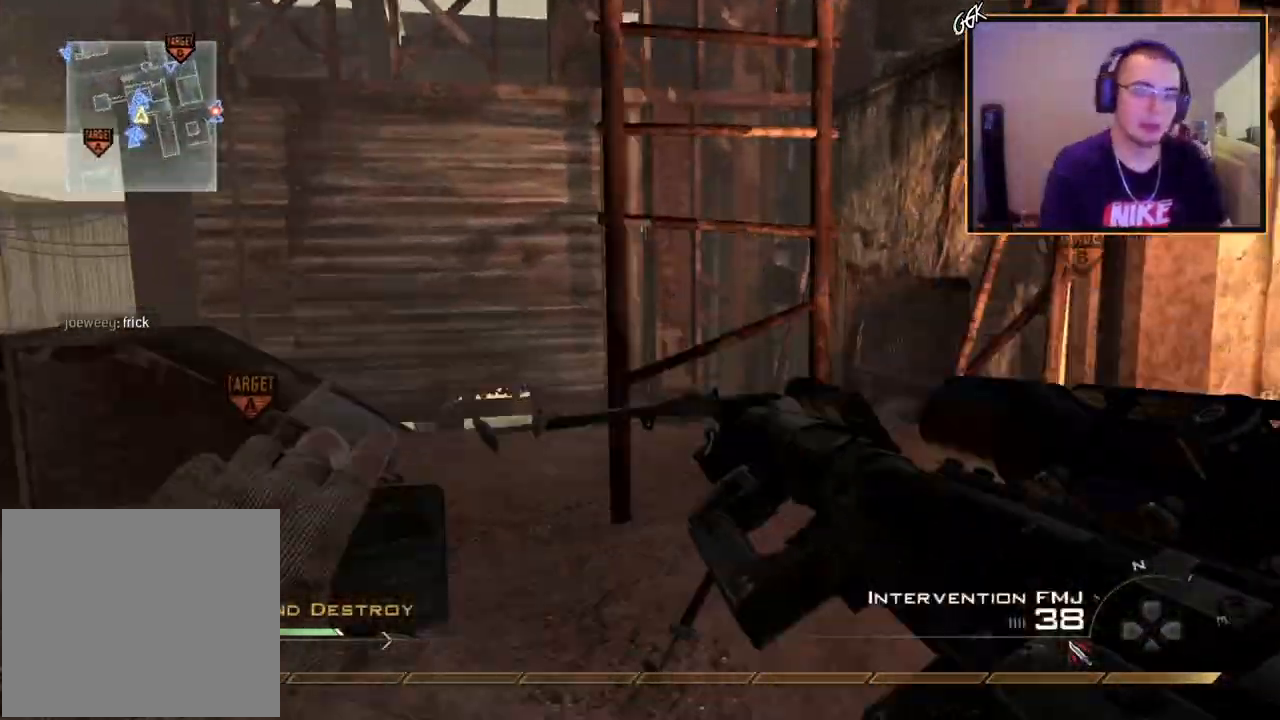
{"buttons": ["CROSS"], "left_stick": "up", "right_stick": "center", "events": [[200, "right_stick", "up"], [334, "right_stick", "center"], [384, "CROSS", "down"]]}
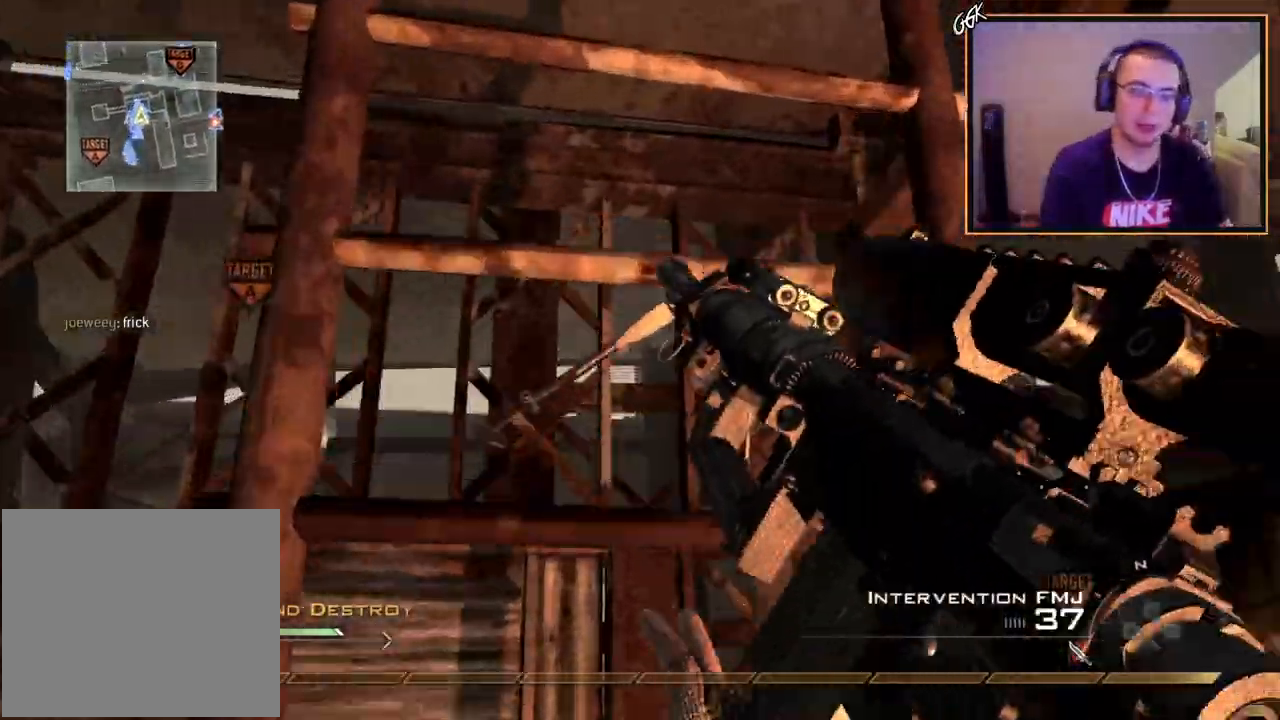
{"buttons": ["CROSS"], "left_stick": "up", "right_stick": "center", "events": [[67, "right_stick", "up"], [267, "right_stick", "center"]]}
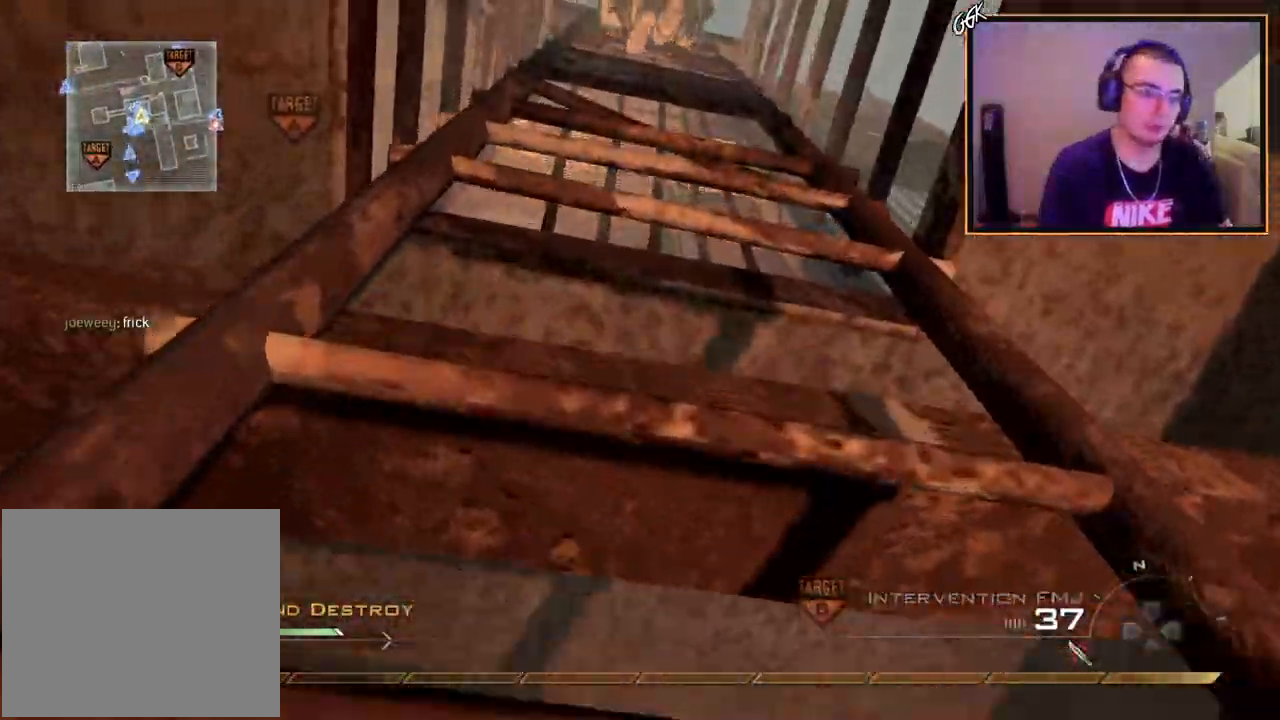
{"buttons": [], "left_stick": "up", "right_stick": "center", "events": [[50, "CROSS", "up"]]}
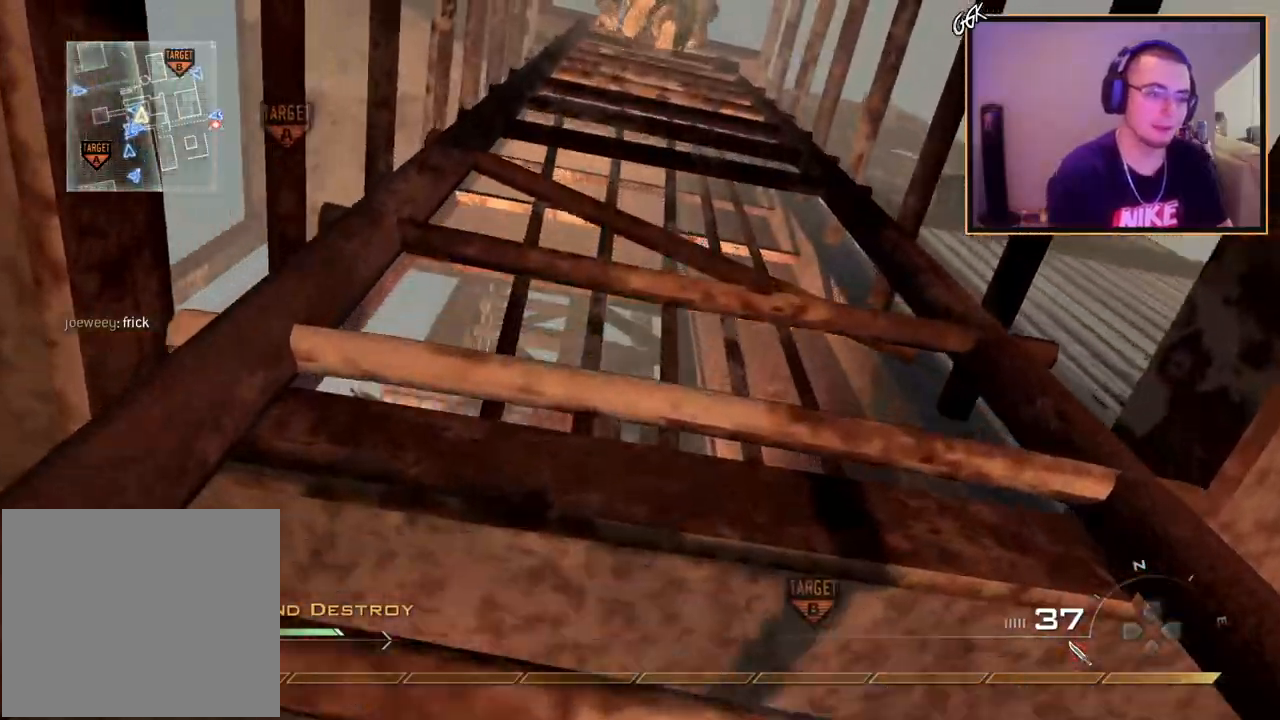
{"buttons": [], "left_stick": "up", "right_stick": "center", "events": []}
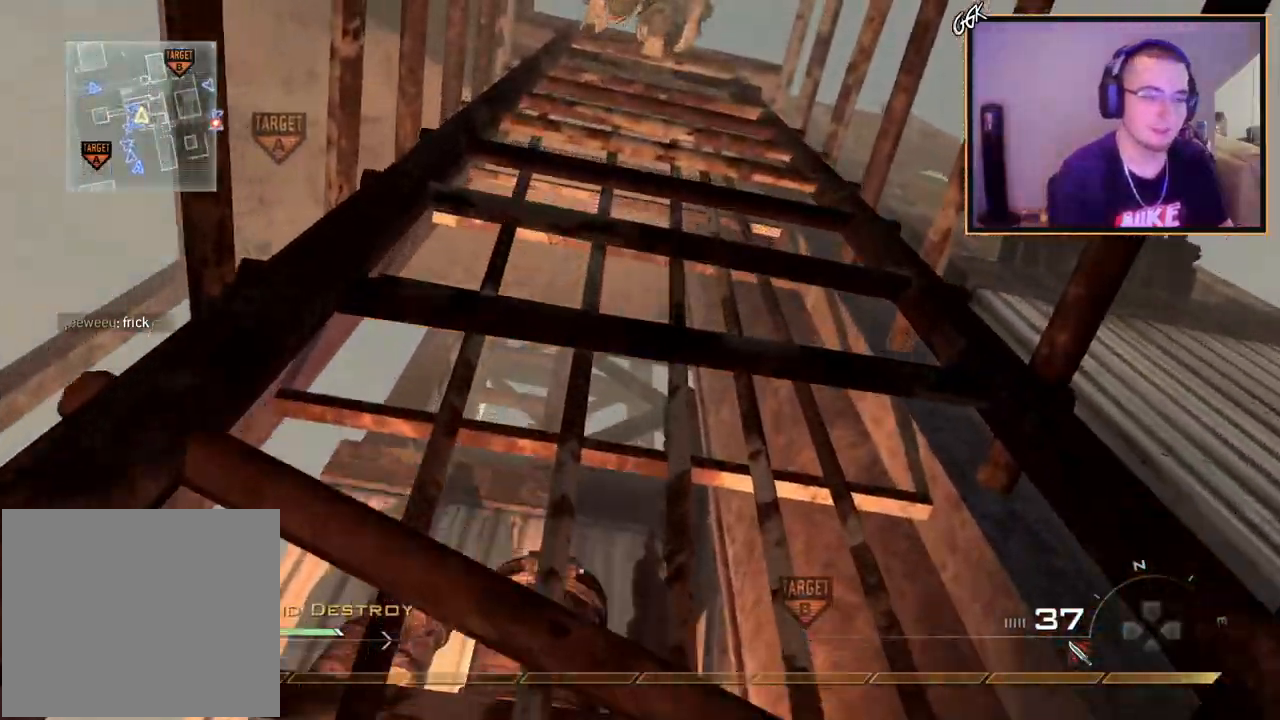
{"buttons": [], "left_stick": "up", "right_stick": "center", "events": []}
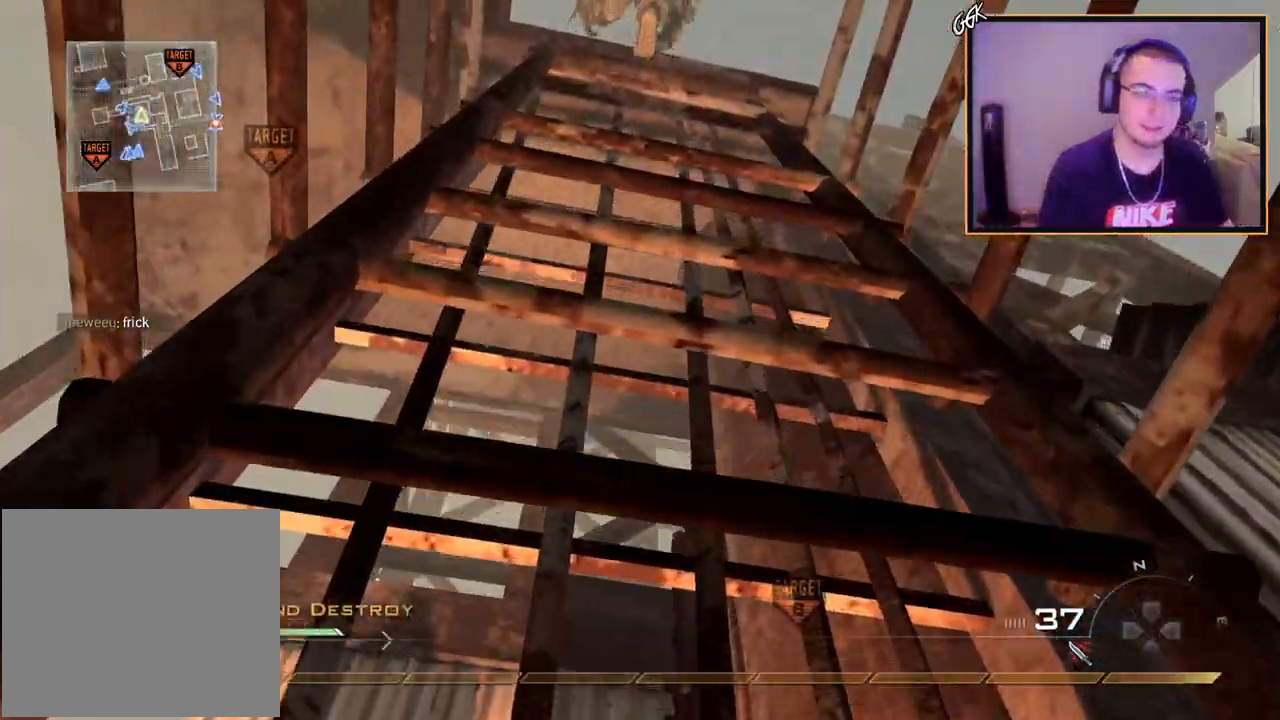
{"buttons": [], "left_stick": "up", "right_stick": "center", "events": [[217, "right_stick", "right"], [334, "right_stick", "center"]]}
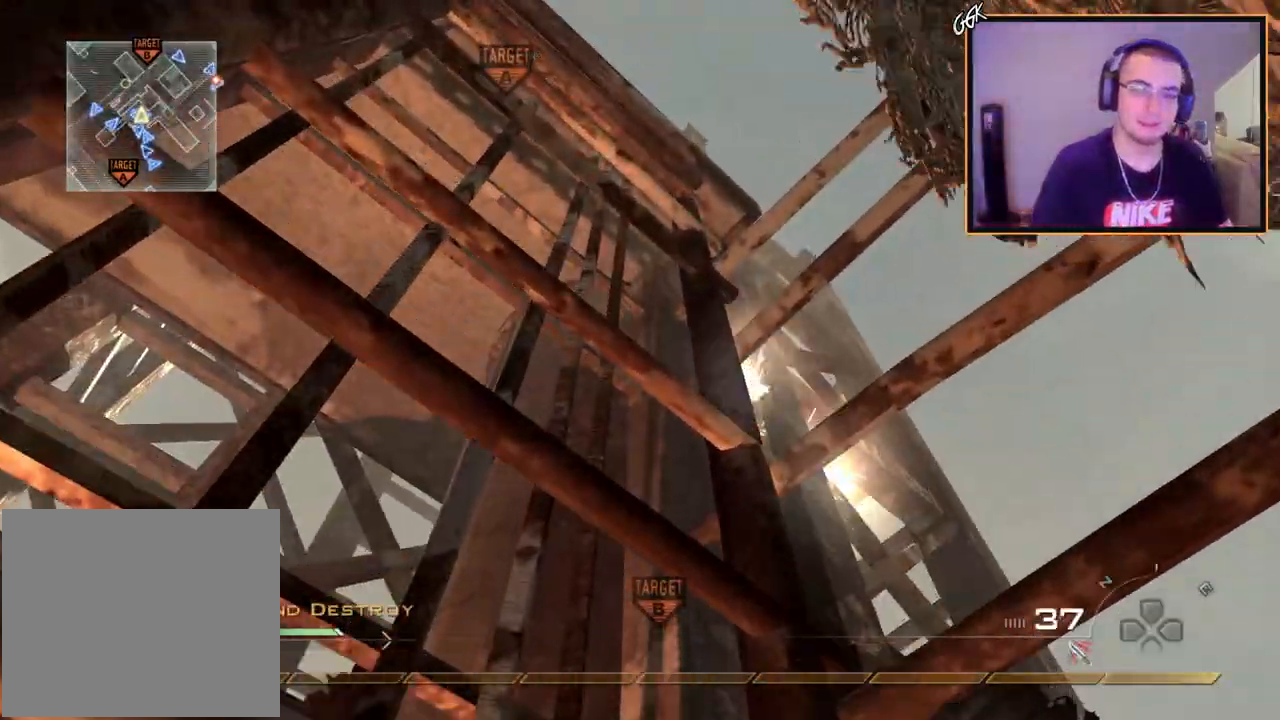
{"buttons": [], "left_stick": "up", "right_stick": "left", "events": [[400, "right_stick", "left"]]}
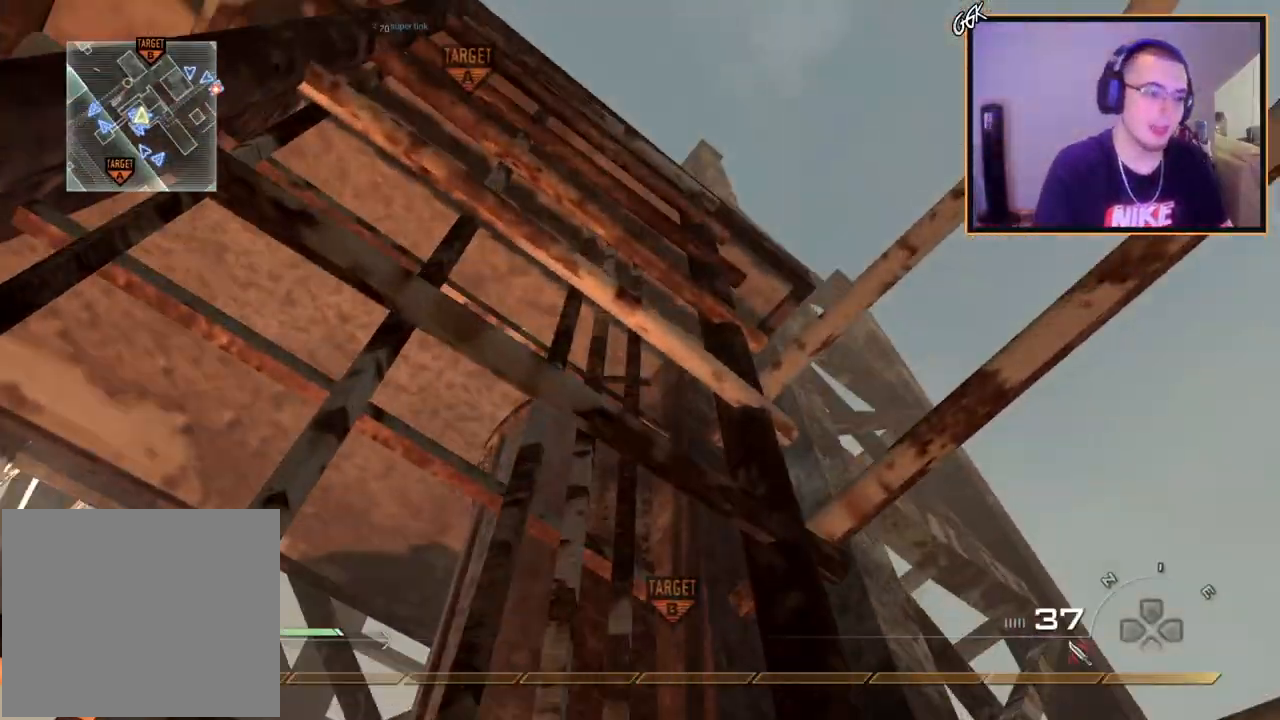
{"buttons": ["R1"], "left_stick": "up", "right_stick": "center", "events": [[234, "R1", "down"], [251, "right_stick", "center"]]}
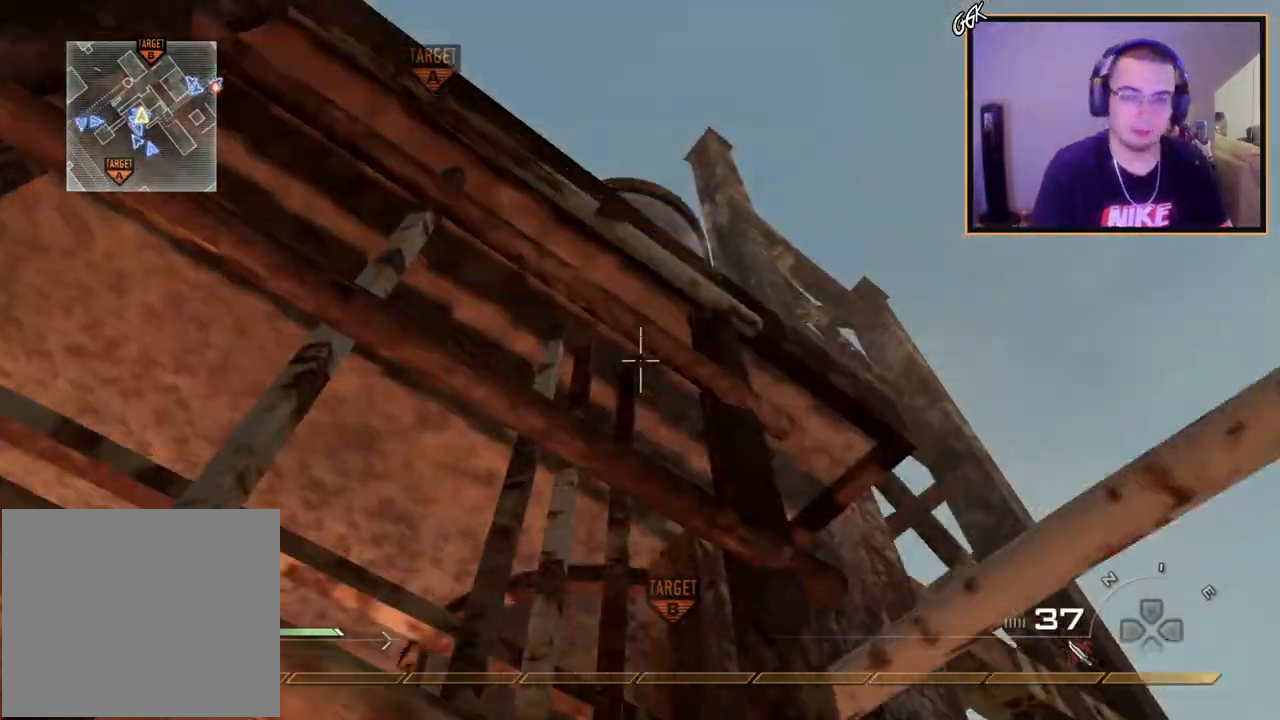
{"buttons": [], "left_stick": "up", "right_stick": "center", "events": [[350, "R1", "up"]]}
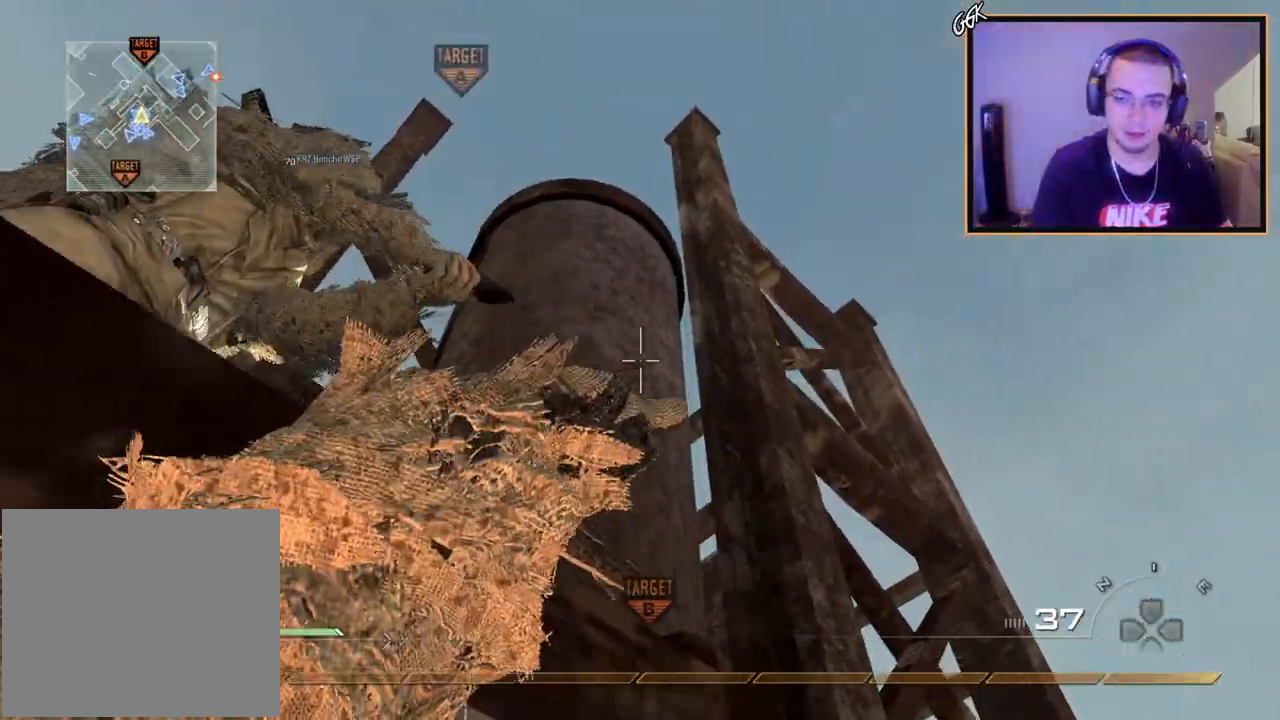
{"buttons": [], "left_stick": "up", "right_stick": "down", "events": [[468, "right_stick", "down"]]}
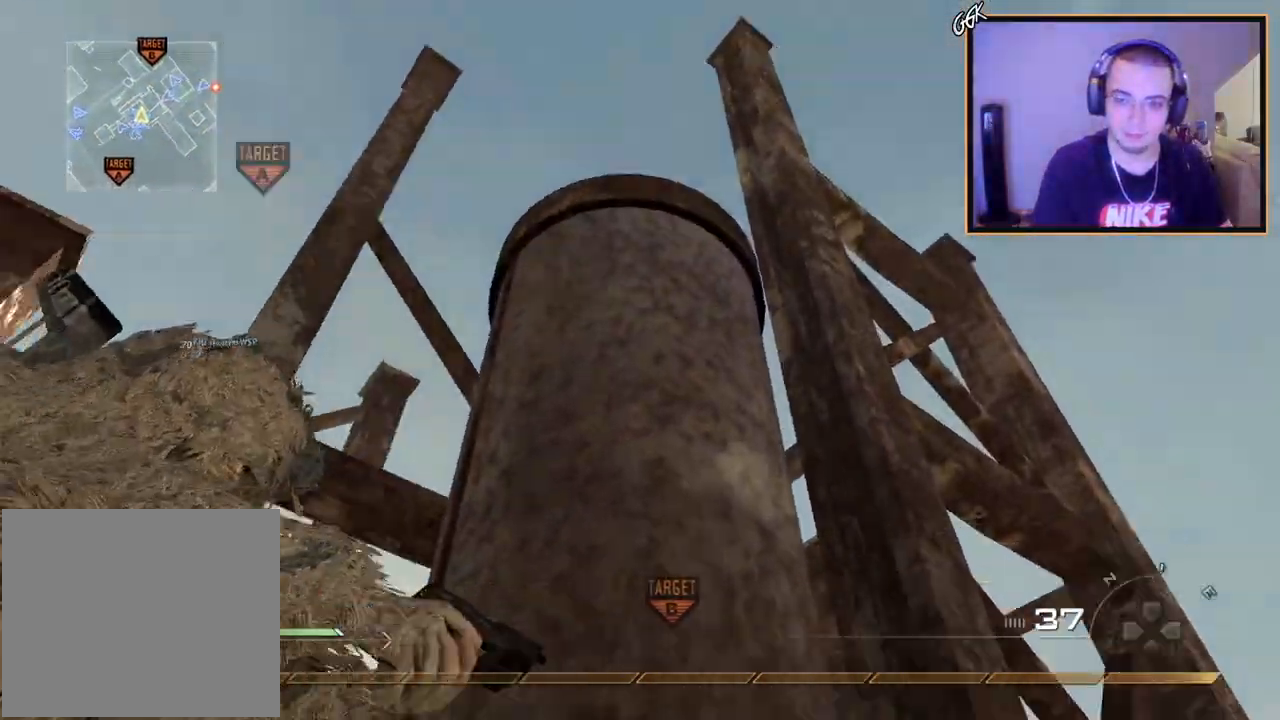
{"buttons": [], "left_stick": "up", "right_stick": "down-left", "events": [[100, "right_stick", "center"], [300, "right_stick", "down-left"]]}
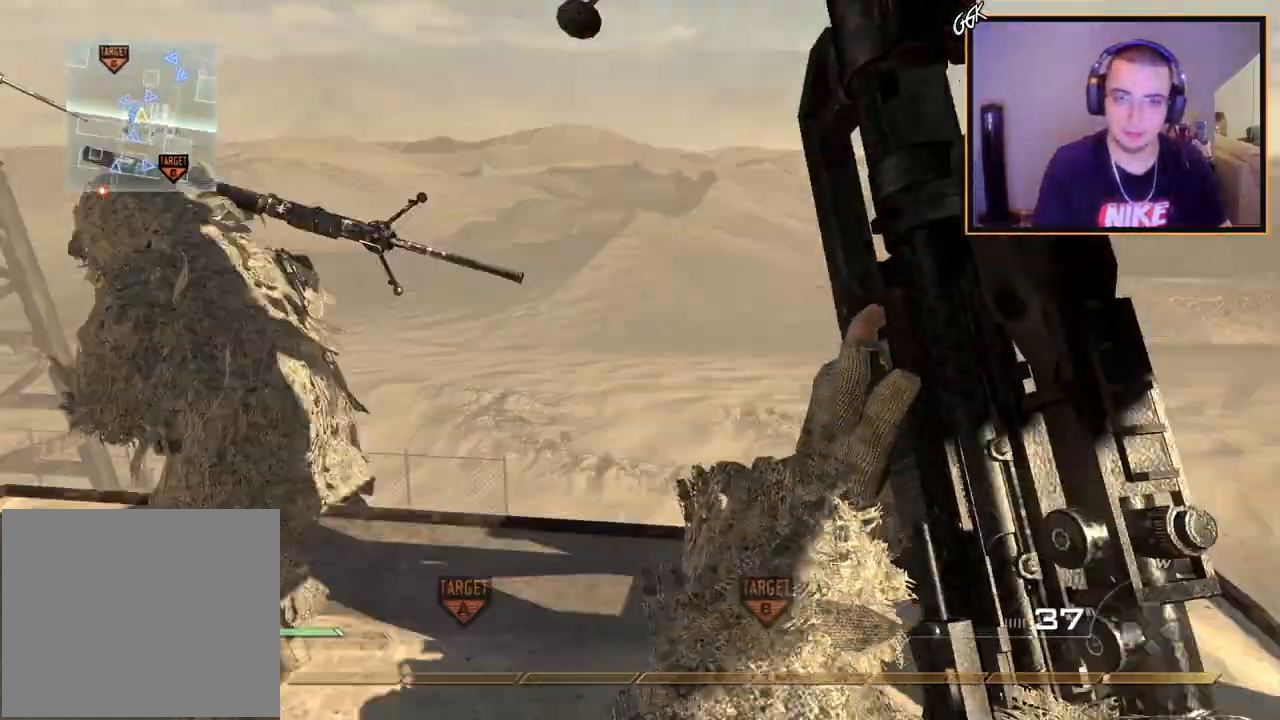
{"buttons": [], "left_stick": "center", "right_stick": "left", "events": [[34, "left_stick", "up-right"], [101, "right_stick", "center"], [151, "TRIANGLE", "down"], [151, "left_stick", "up"], [201, "TRIANGLE", "up"], [267, "TRIANGLE", "down"], [334, "TRIANGLE", "up"], [384, "left_stick", "center"], [451, "right_stick", "left"]]}
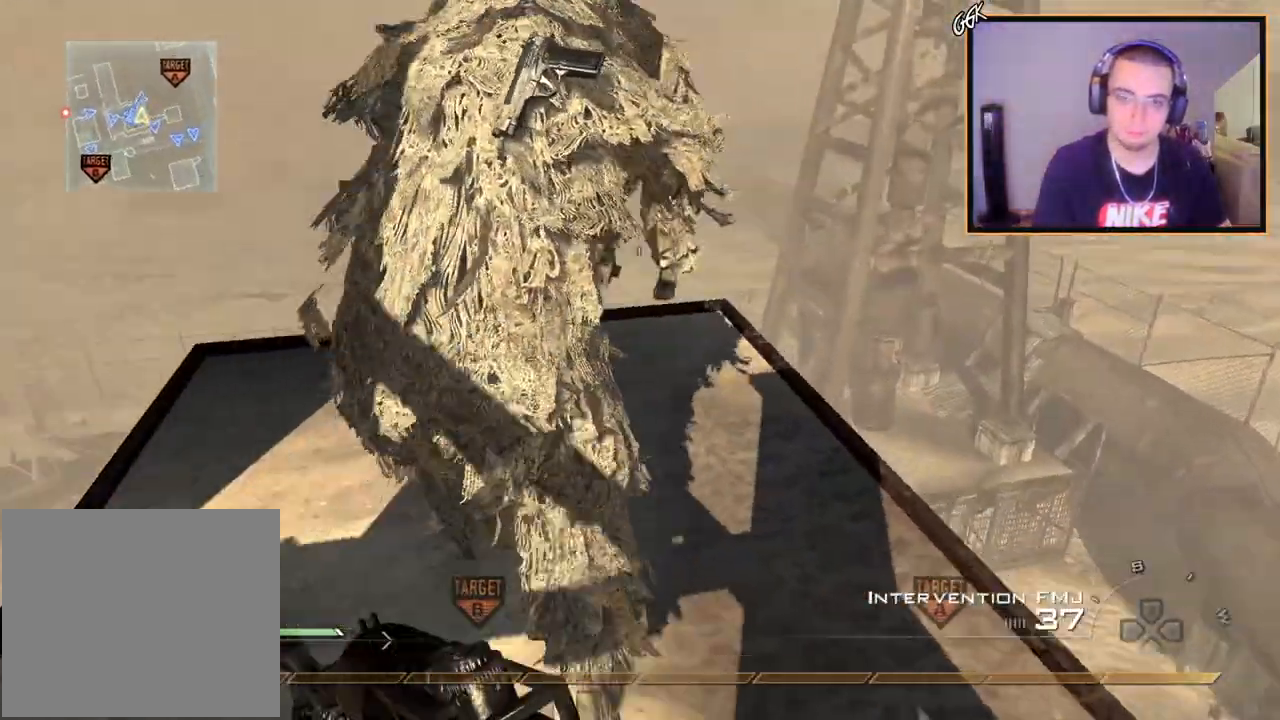
{"buttons": [], "left_stick": "center", "right_stick": "right", "events": [[33, "left_stick", "up"], [33, "right_stick", "center"], [100, "L3", "down"], [100, "left_stick", "up-left"], [200, "right_stick", "down-right"], [250, "TRIANGLE", "down"], [267, "L3", "up"], [284, "TRIANGLE", "up"], [284, "right_stick", "right"], [334, "left_stick", "center"], [367, "CROSS", "down"], [384, "TRIANGLE", "down"], [450, "TRIANGLE", "up"], [467, "CROSS", "up"]]}
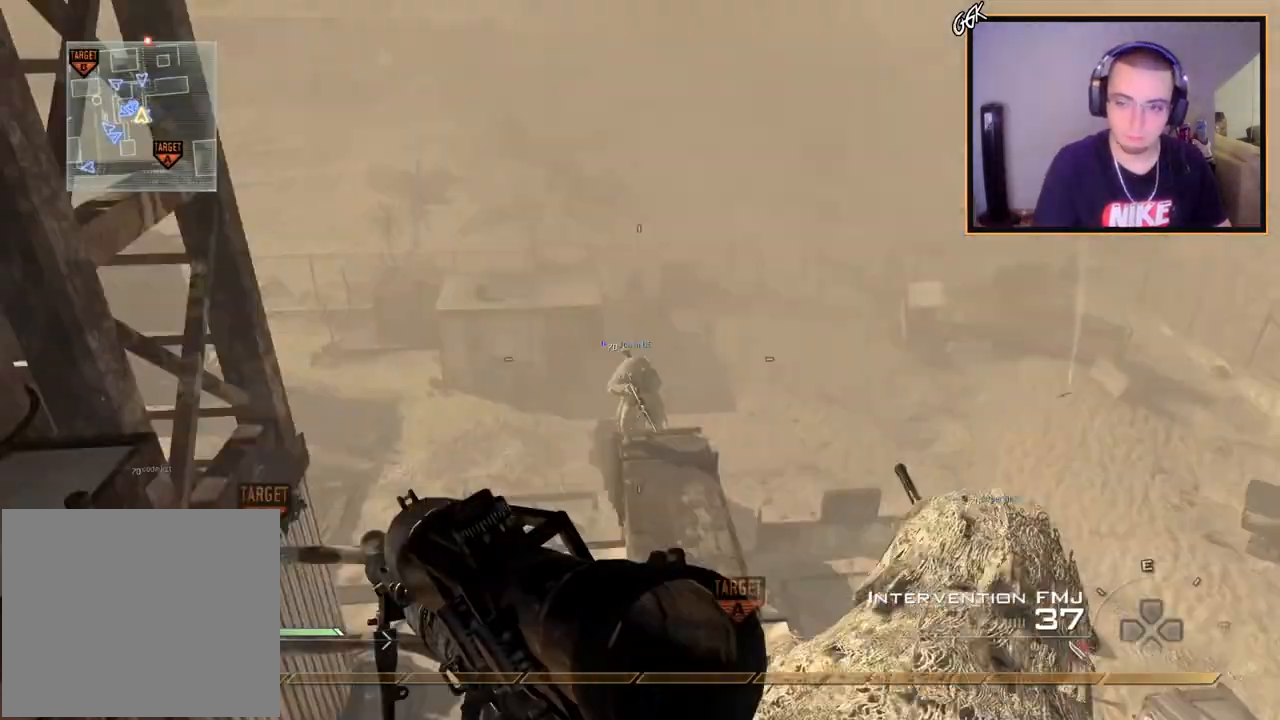
{"buttons": ["L3"], "left_stick": "up", "right_stick": "right", "events": [[17, "L2", "down"], [34, "left_stick", "up-right"], [167, "left_stick", "up"], [201, "L3", "down"], [251, "L2", "up"]]}
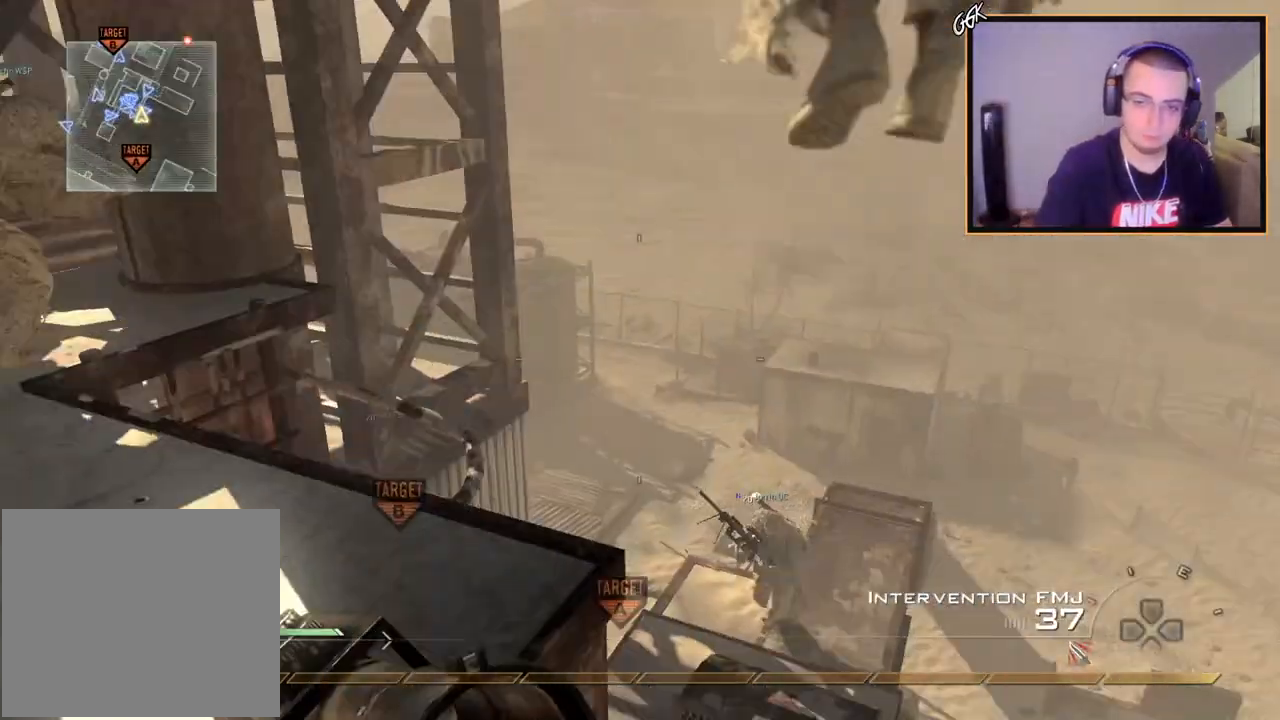
{"buttons": ["TRIANGLE", "L2", "R2"], "left_stick": "up-right", "right_stick": "up-left", "events": [[117, "TRIANGLE", "down"], [200, "L3", "up"], [200, "TRIANGLE", "up"], [250, "L2", "down"], [250, "TRIANGLE", "down"], [250, "left_stick", "center"], [317, "TRIANGLE", "up"], [350, "L3", "down"], [350, "left_stick", "up-right"], [434, "L3", "up"], [434, "R2", "down"], [434, "TRIANGLE", "down"], [434, "right_stick", "up-left"]]}
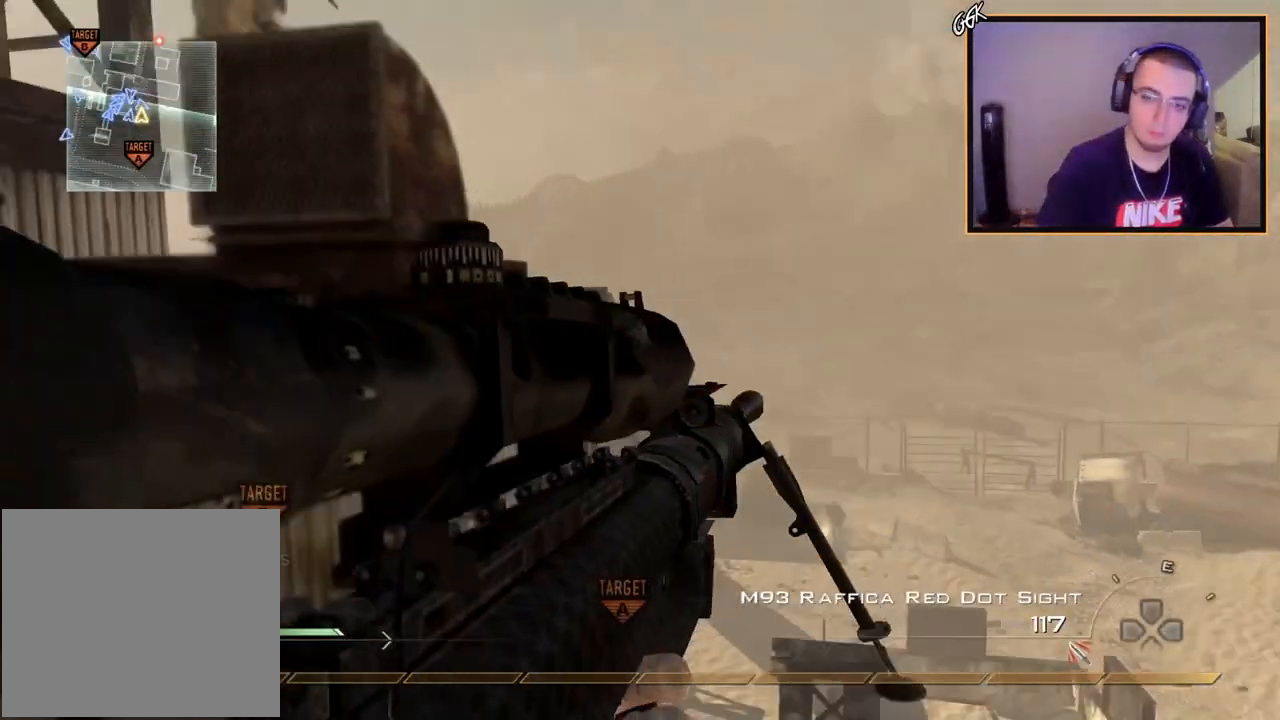
{"buttons": ["CIRCLE"], "left_stick": "center", "right_stick": "right", "events": [[17, "L2", "up"], [17, "right_stick", "left"], [367, "CIRCLE", "down"], [367, "R2", "up"], [367, "TRIANGLE", "up"], [367, "left_stick", "center"], [367, "right_stick", "right"]]}
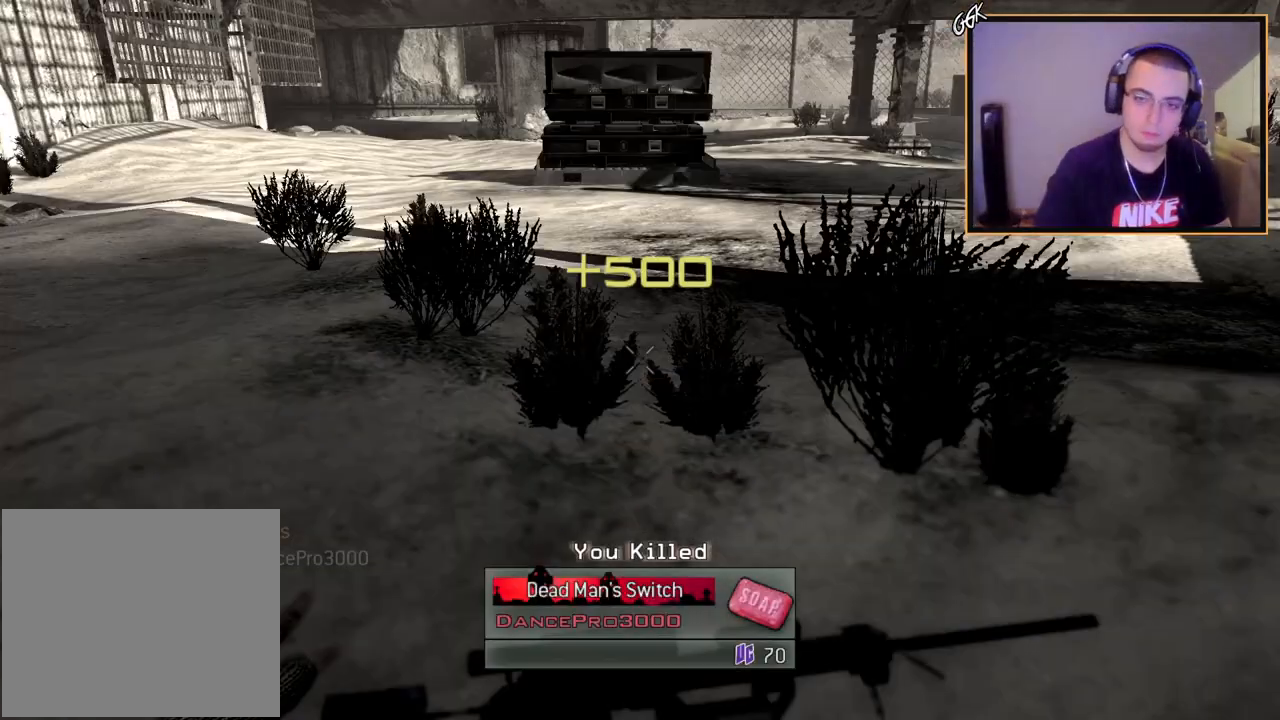
{"buttons": [], "left_stick": "center", "right_stick": "center", "events": [[117, "right_stick", "center"], [317, "CIRCLE", "up"]]}
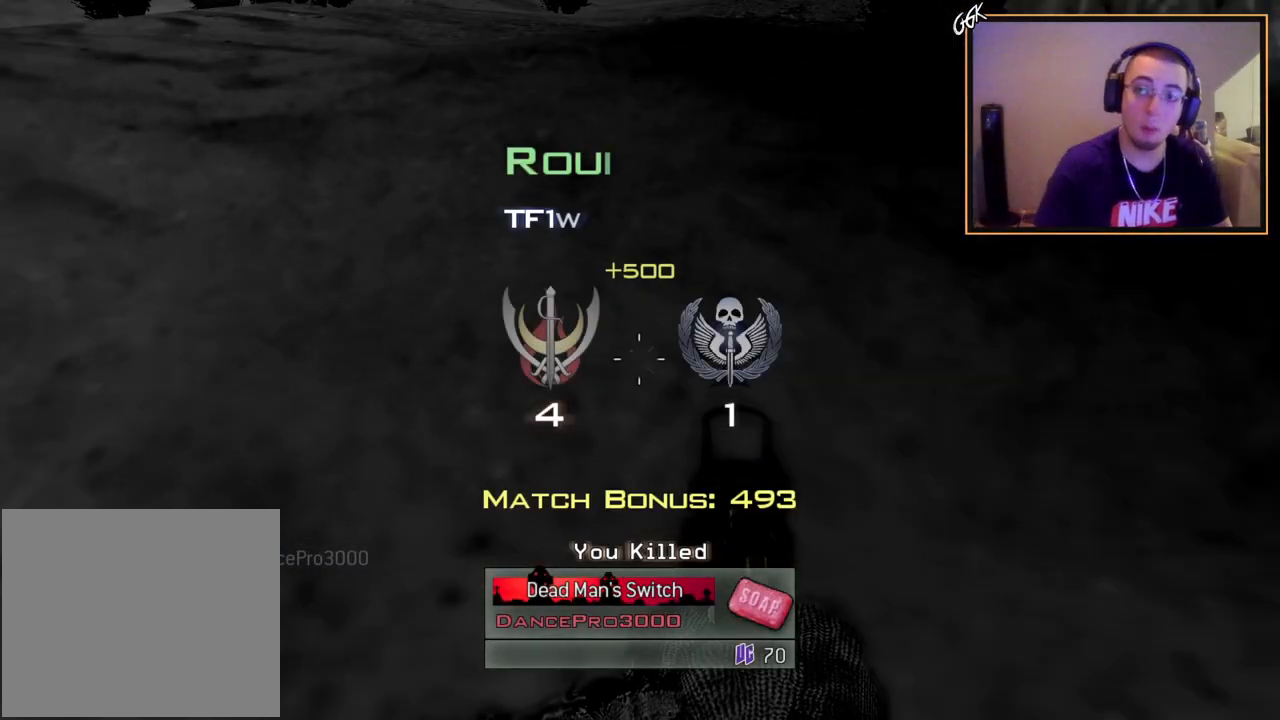
{"buttons": [], "left_stick": "center", "right_stick": "center", "events": [[67, "right_stick", "up-left"], [117, "right_stick", "center"]]}